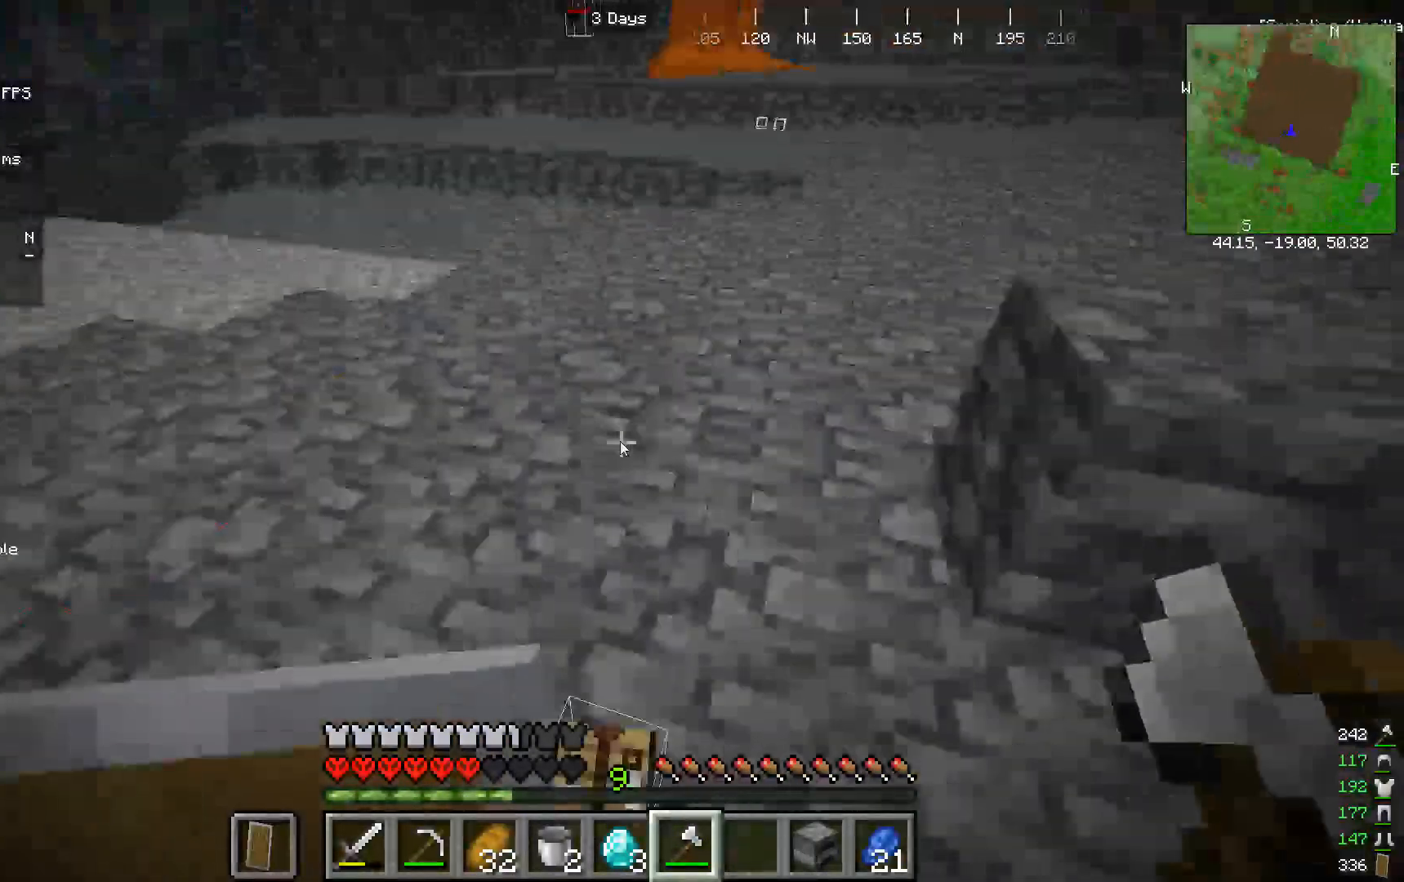
Gameplay with keyboard and mouse; each line is a JSON object with the keys and mouse buttons held at the frame after it. "events" lists presses ("down") and releases ("up") of "a", "d", "s", "w", "mouse_left" and "mouse_right" between this image and that frame as [ms after this image, input, new state], when the widget could be followed in between. "mouse_left", "mouse_right" = the "left", "right" buttons of the "mouse" list. No other keys are recorded. Fast repeated clicks can show as one long hold. Mouse movement is not recorded.
{"keys": ["w"], "mouse": [], "events": []}
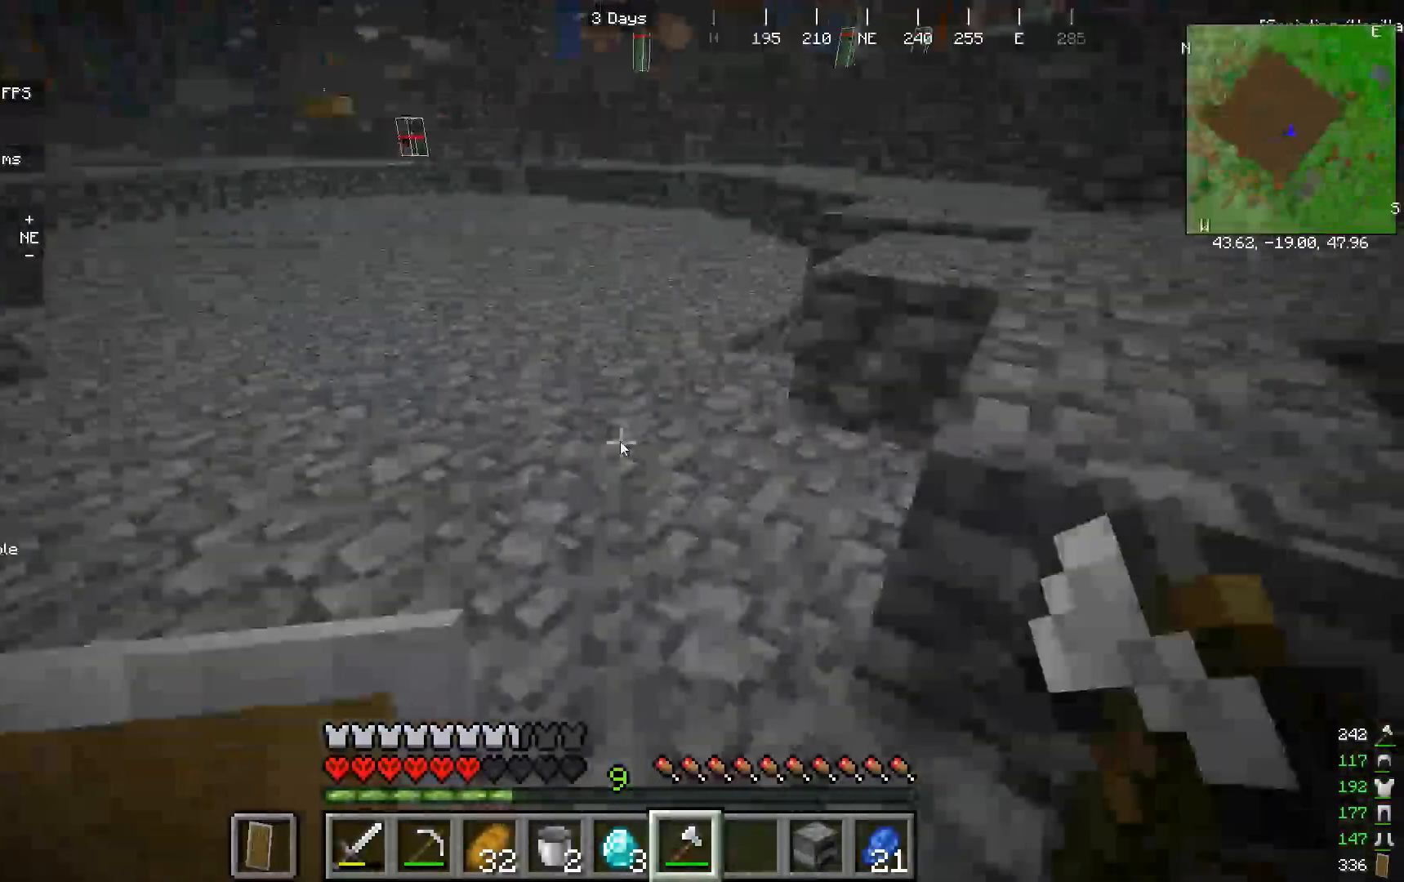
{"keys": ["w"], "mouse": [], "events": []}
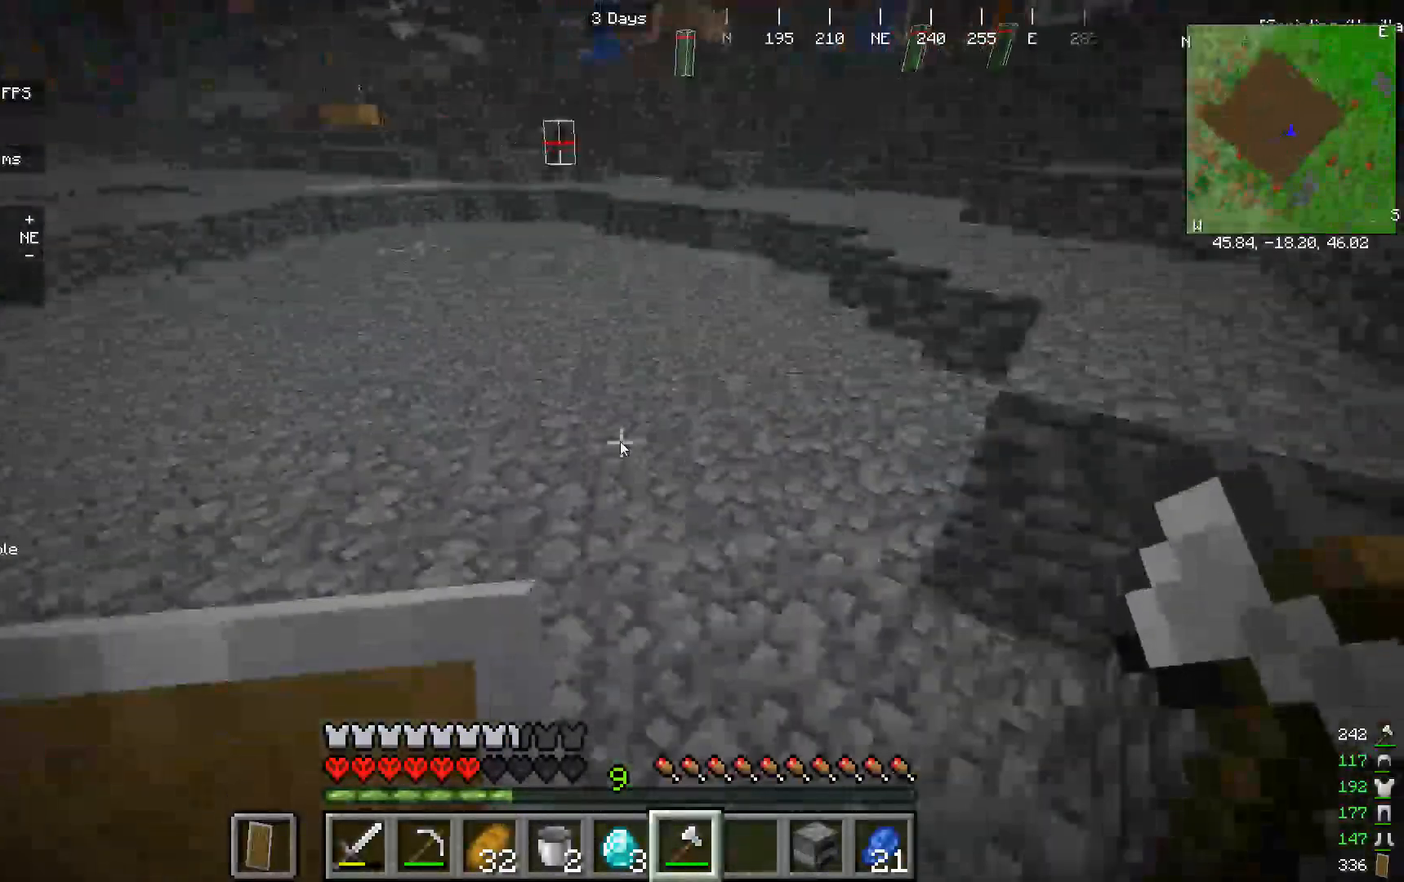
{"keys": ["w"], "mouse": [], "events": []}
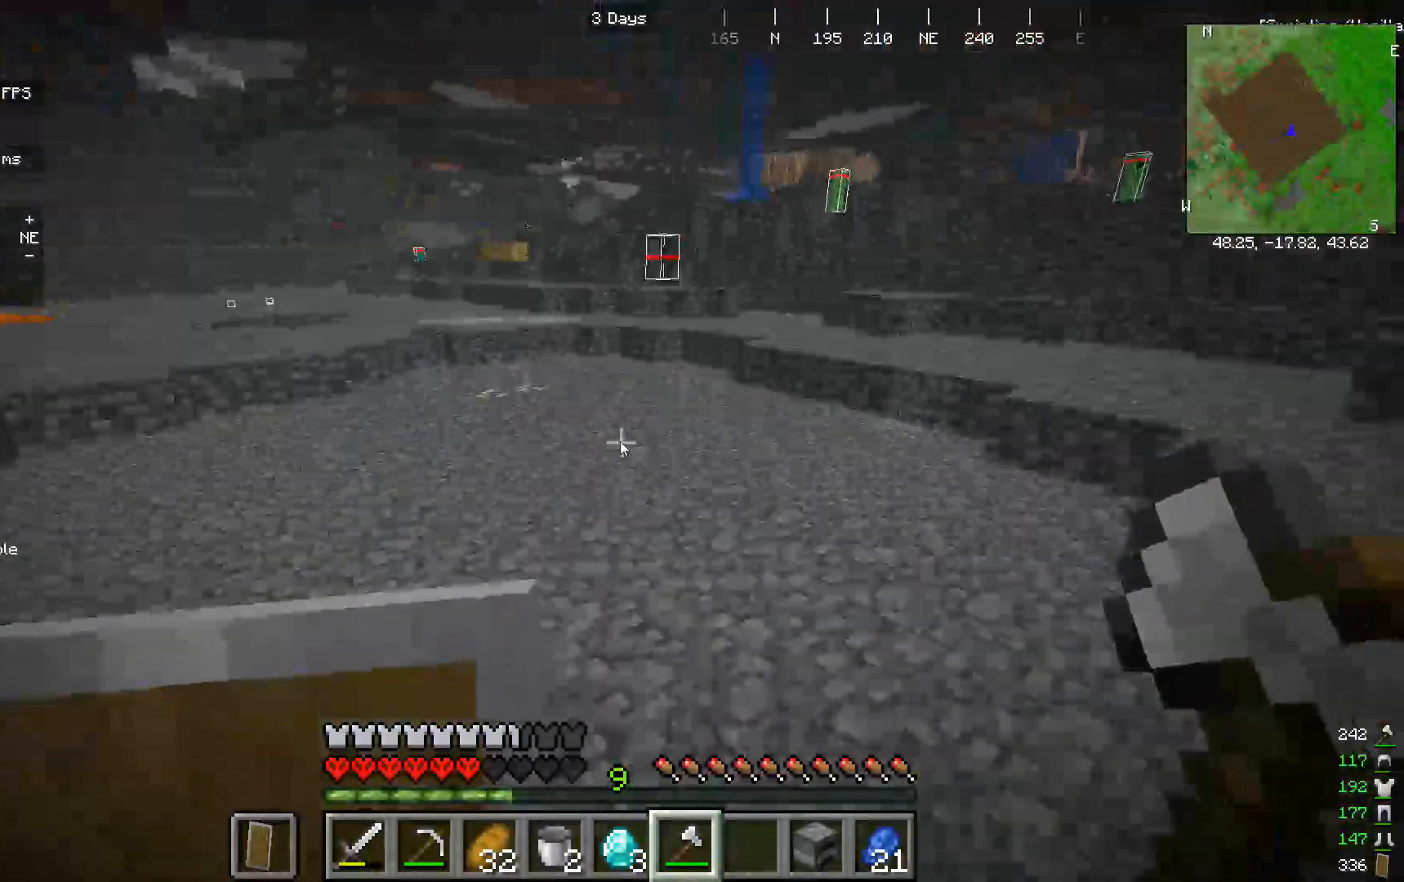
{"keys": ["w"], "mouse": [], "events": []}
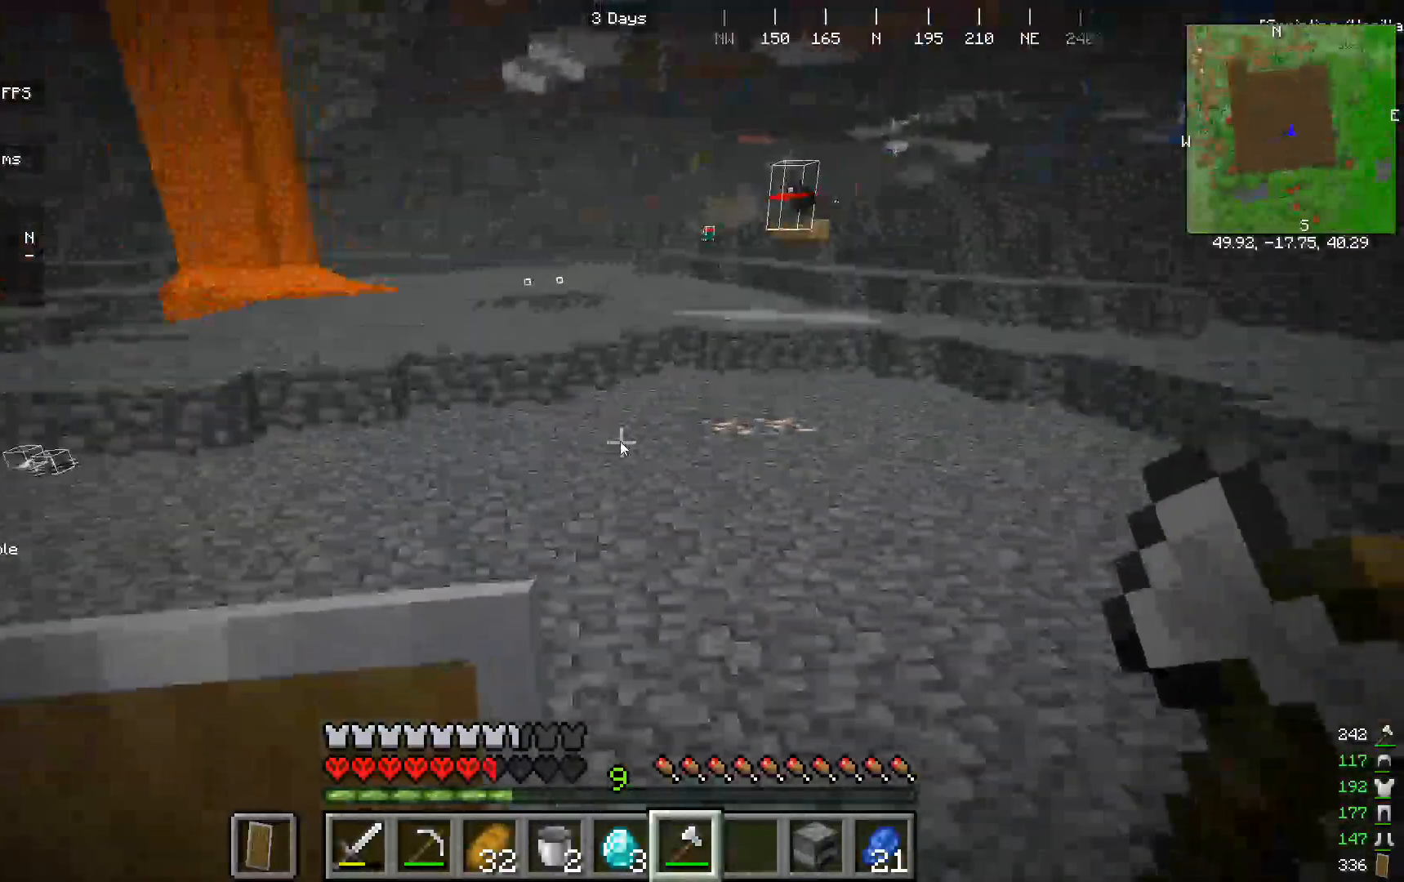
{"keys": ["w"], "mouse": [], "events": []}
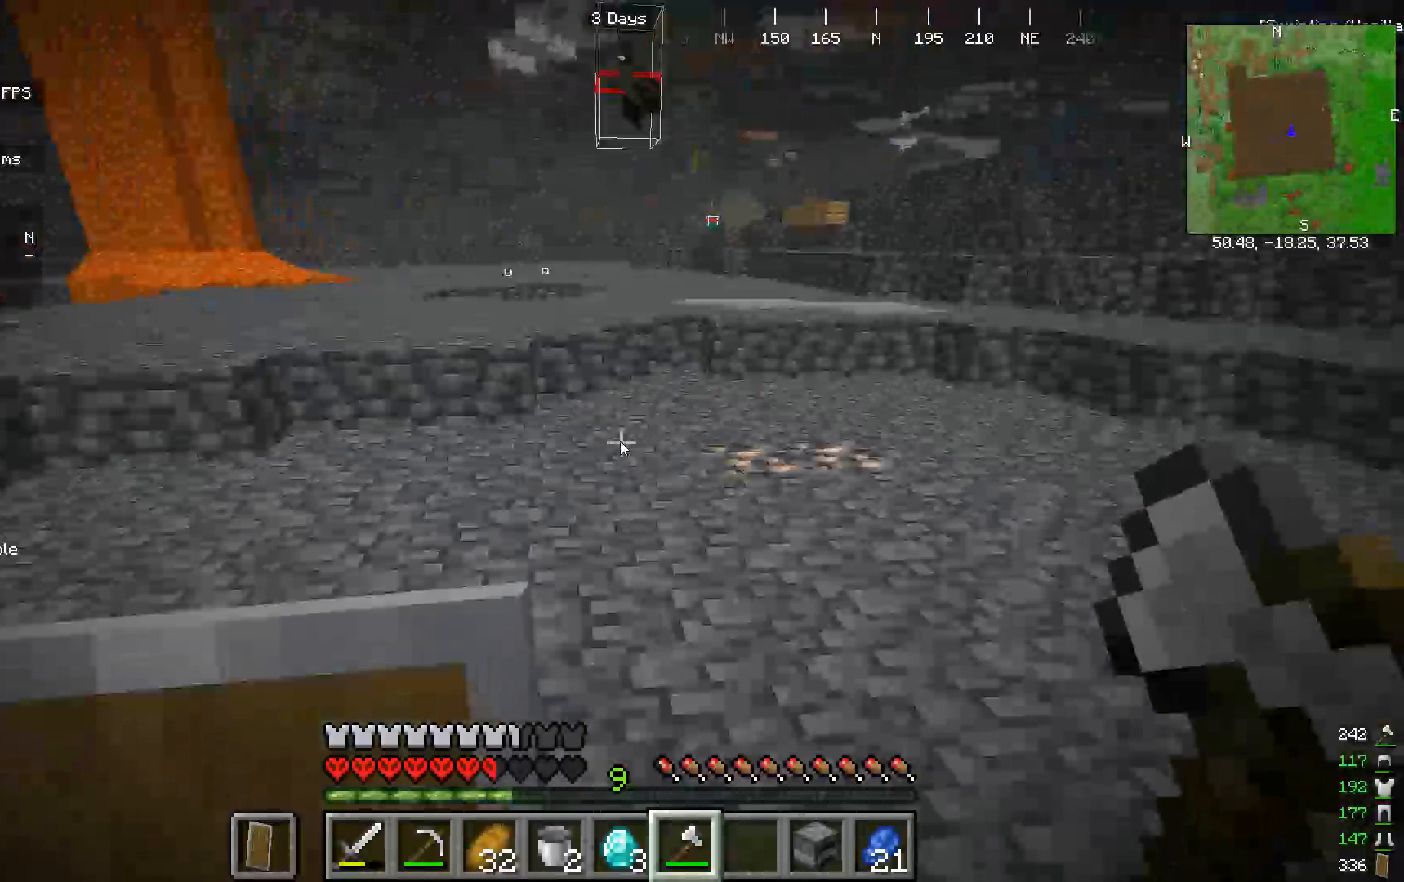
{"keys": ["w"], "mouse": [], "events": []}
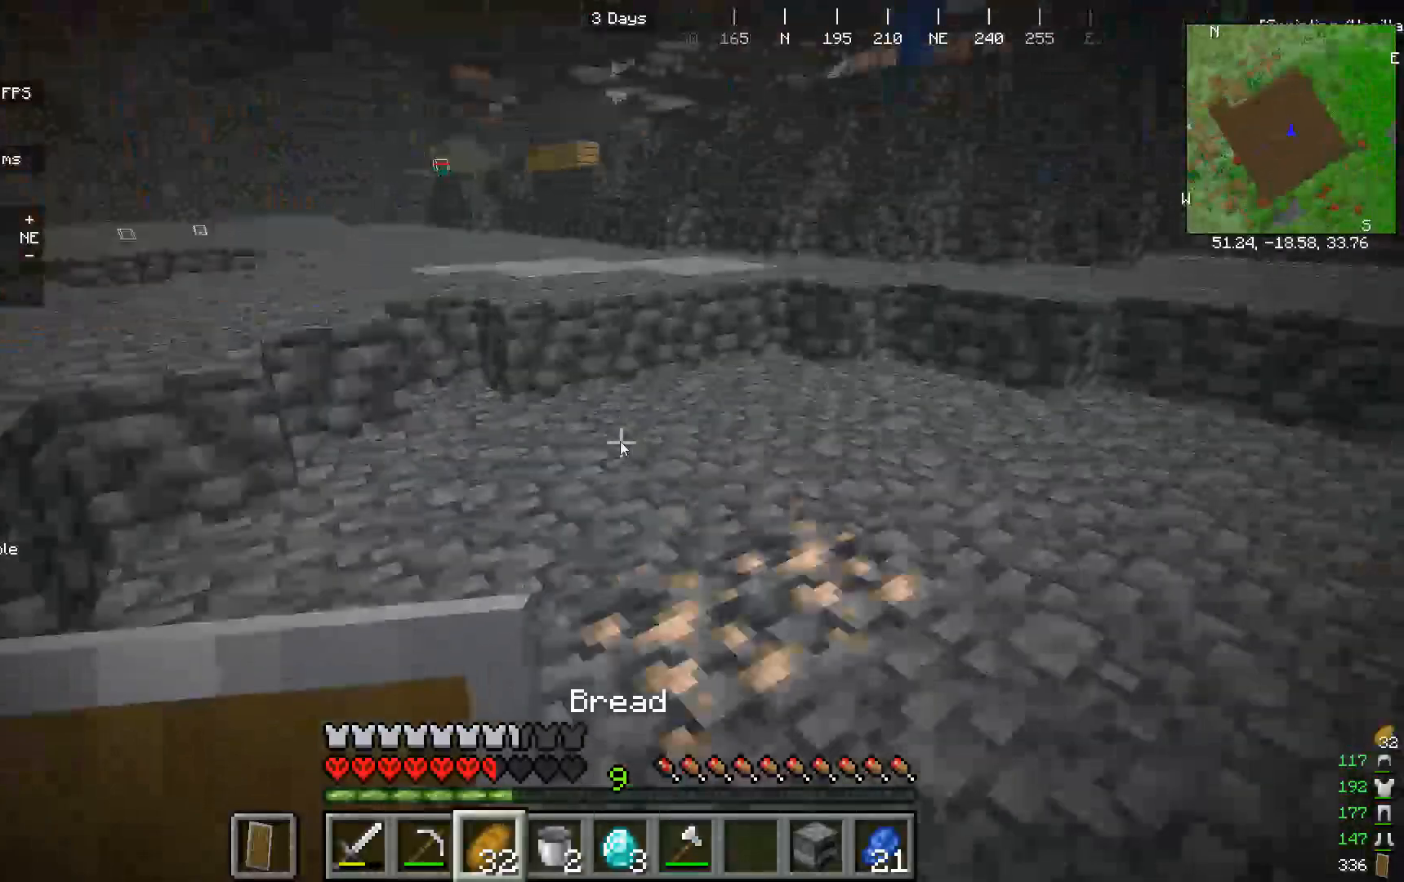
{"keys": ["w"], "mouse": [], "events": []}
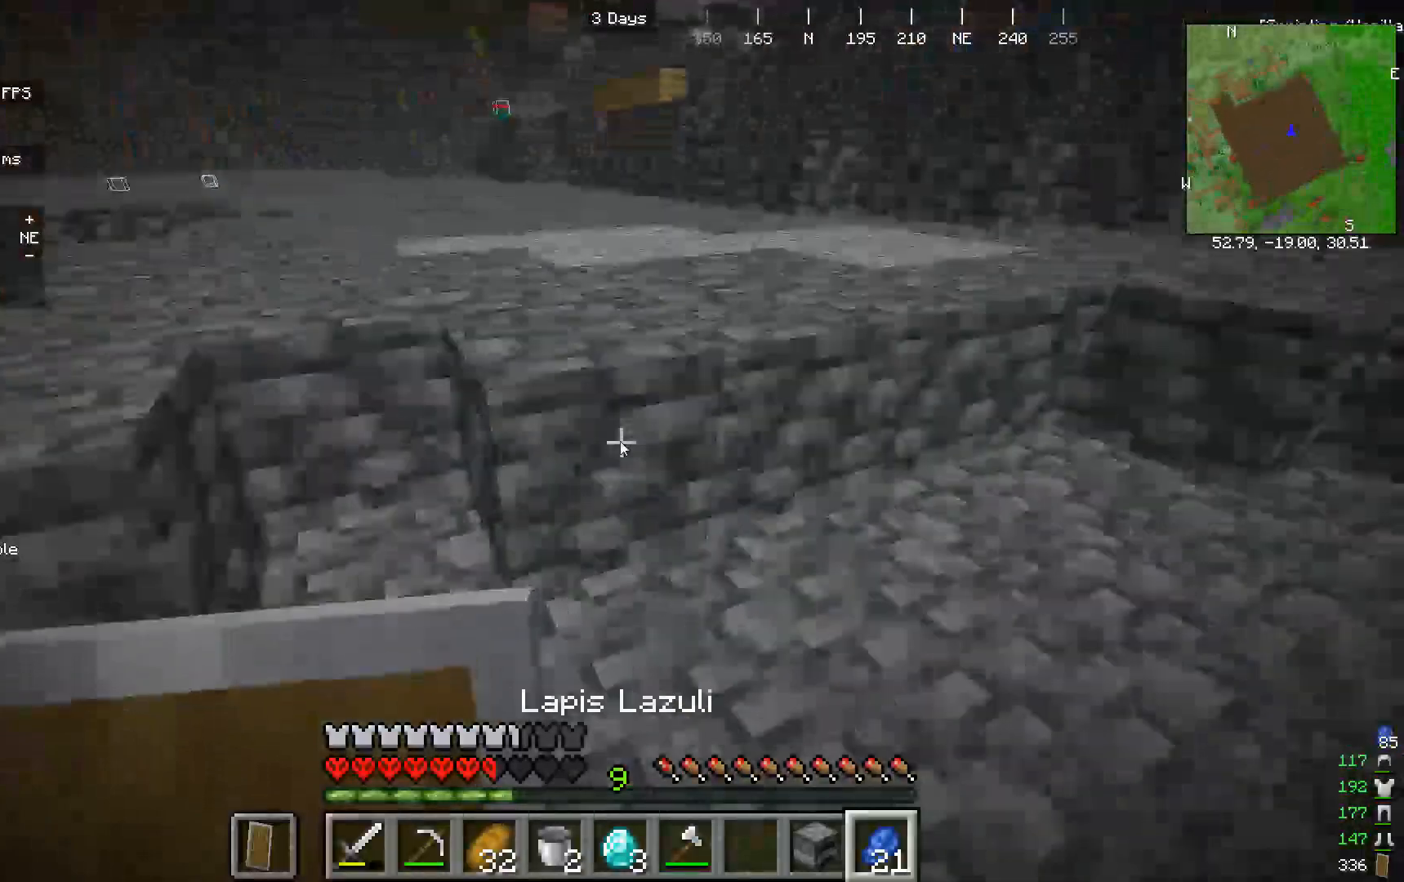
{"keys": ["w"], "mouse": [], "events": []}
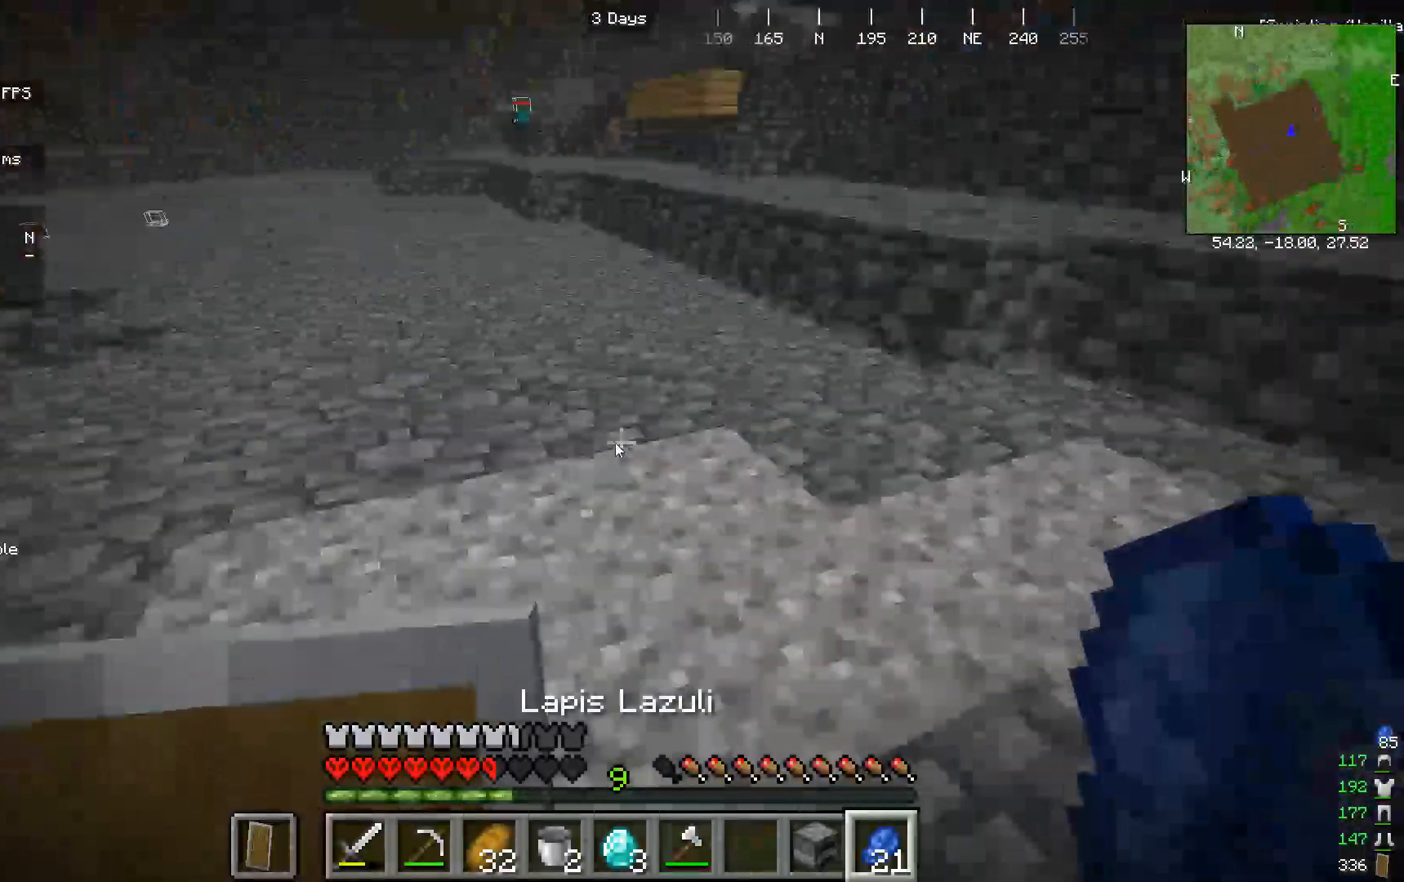
{"keys": ["w"], "mouse": [], "events": []}
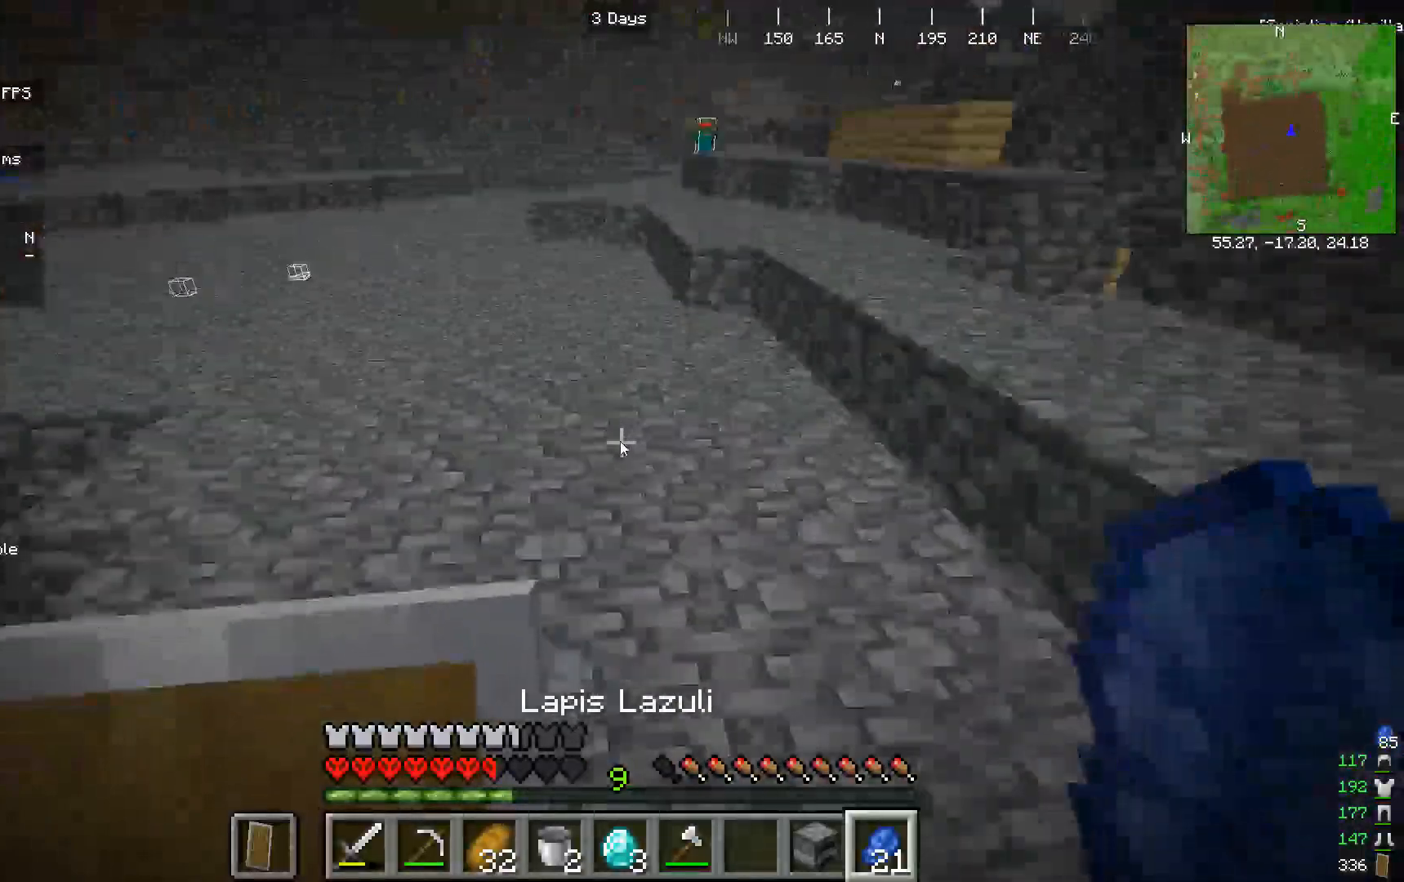
{"keys": ["w"], "mouse": [], "events": []}
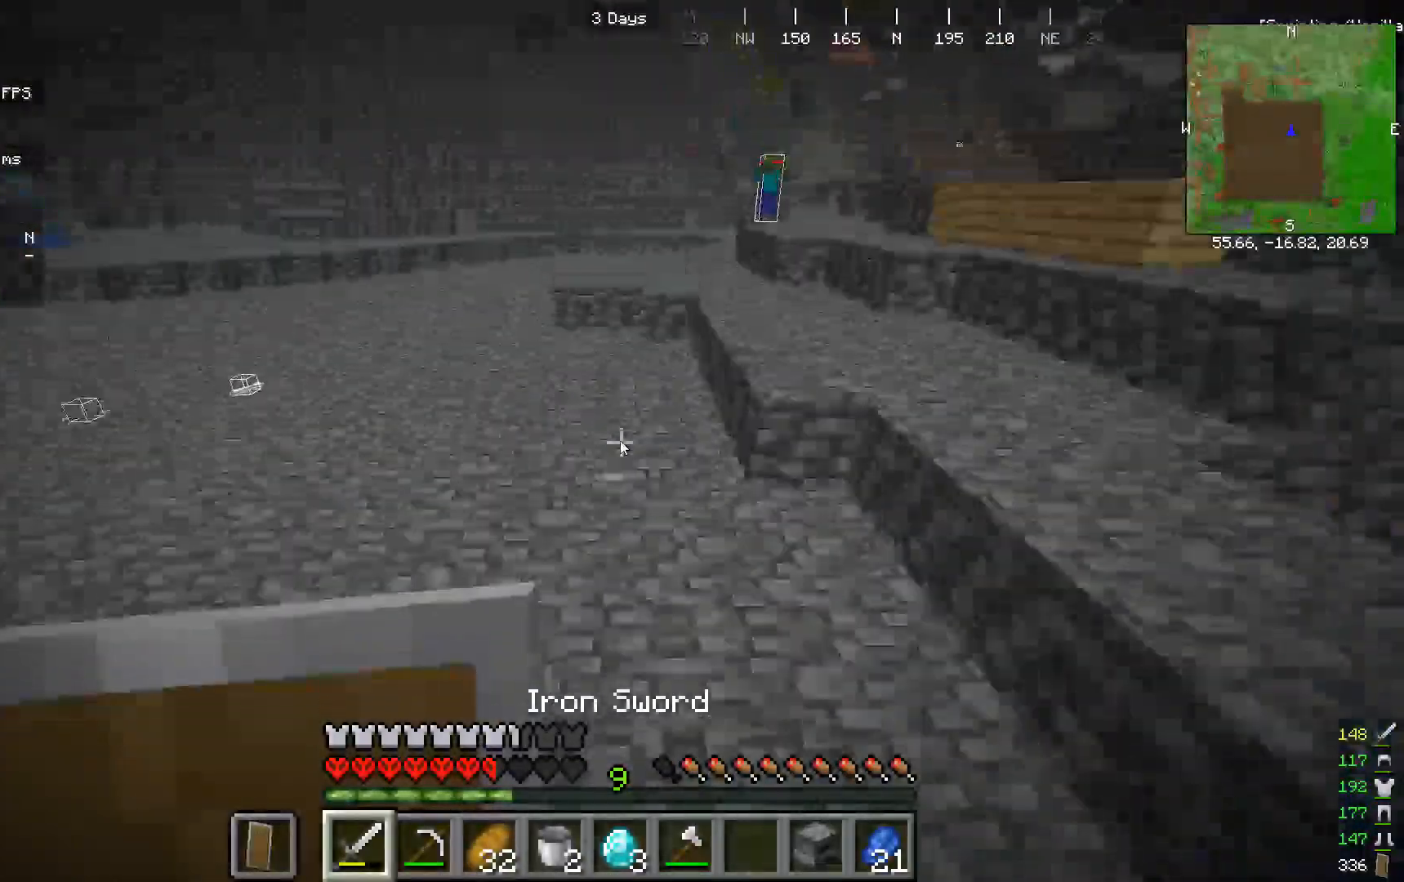
{"keys": ["w"], "mouse": [], "events": []}
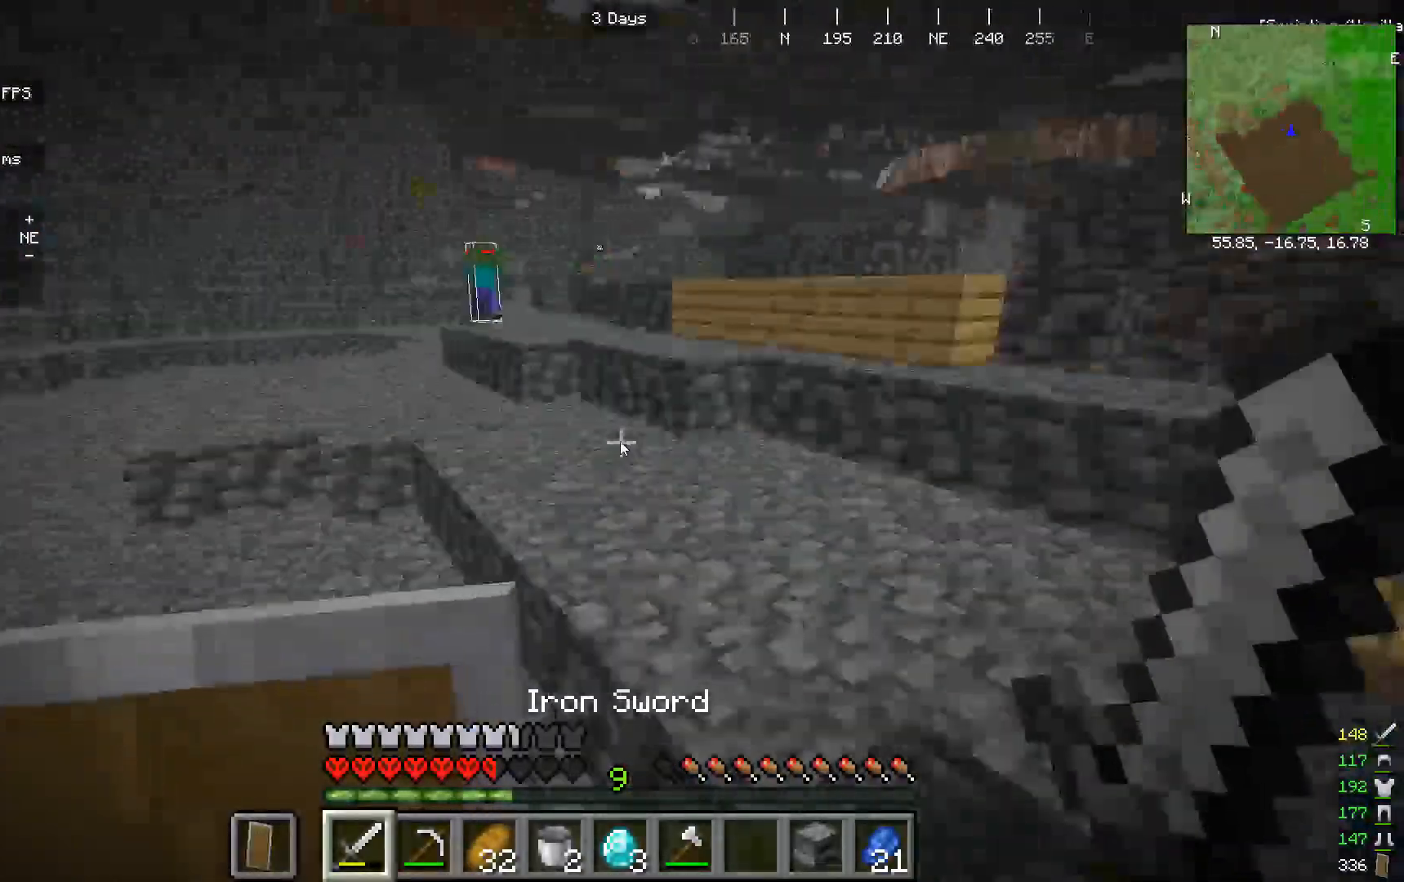
{"keys": ["w"], "mouse": [], "events": []}
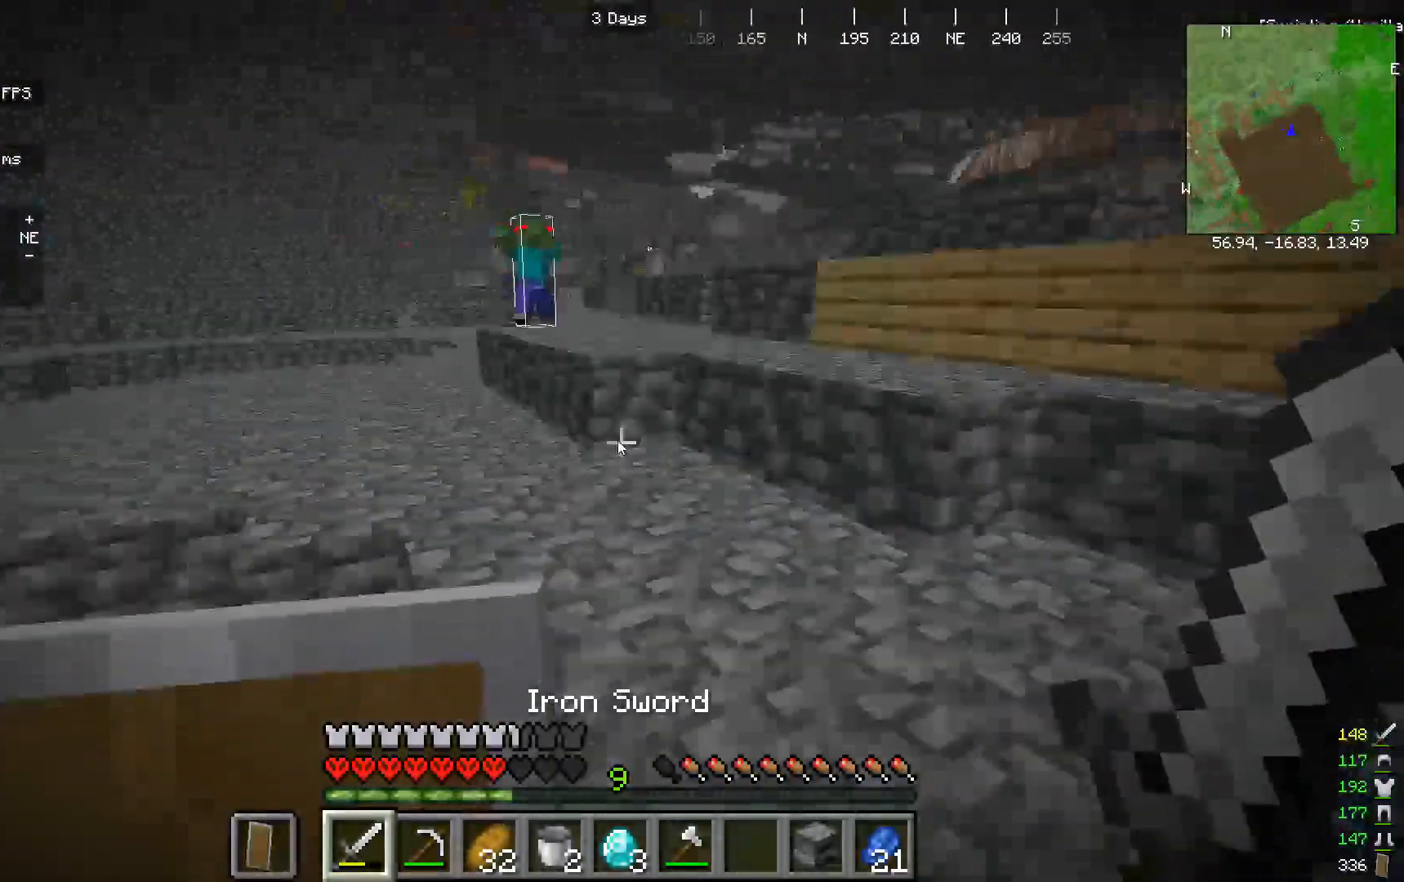
{"keys": ["w"], "mouse": [], "events": []}
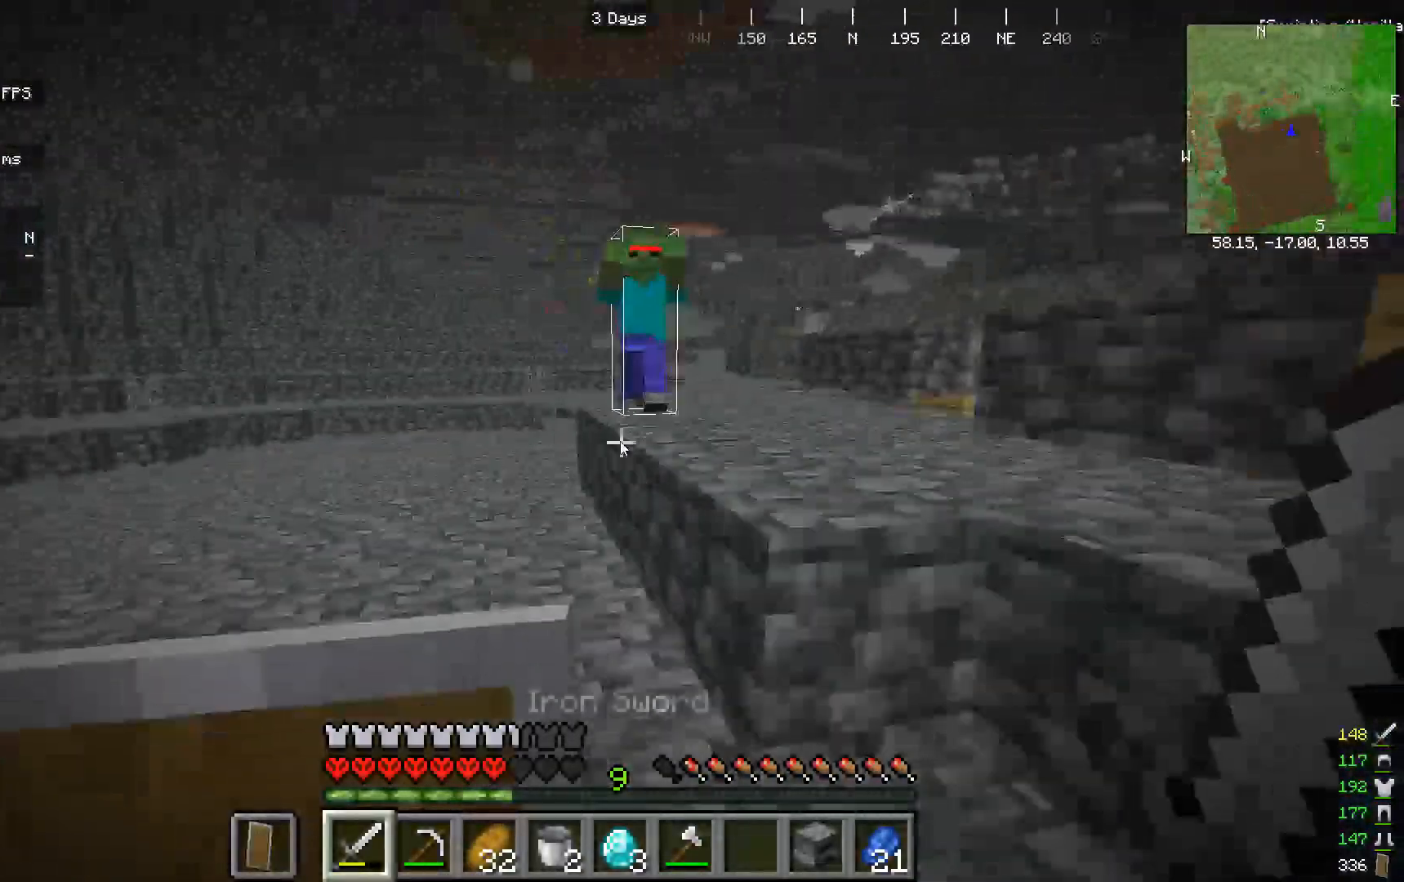
{"keys": ["w"], "mouse": []}
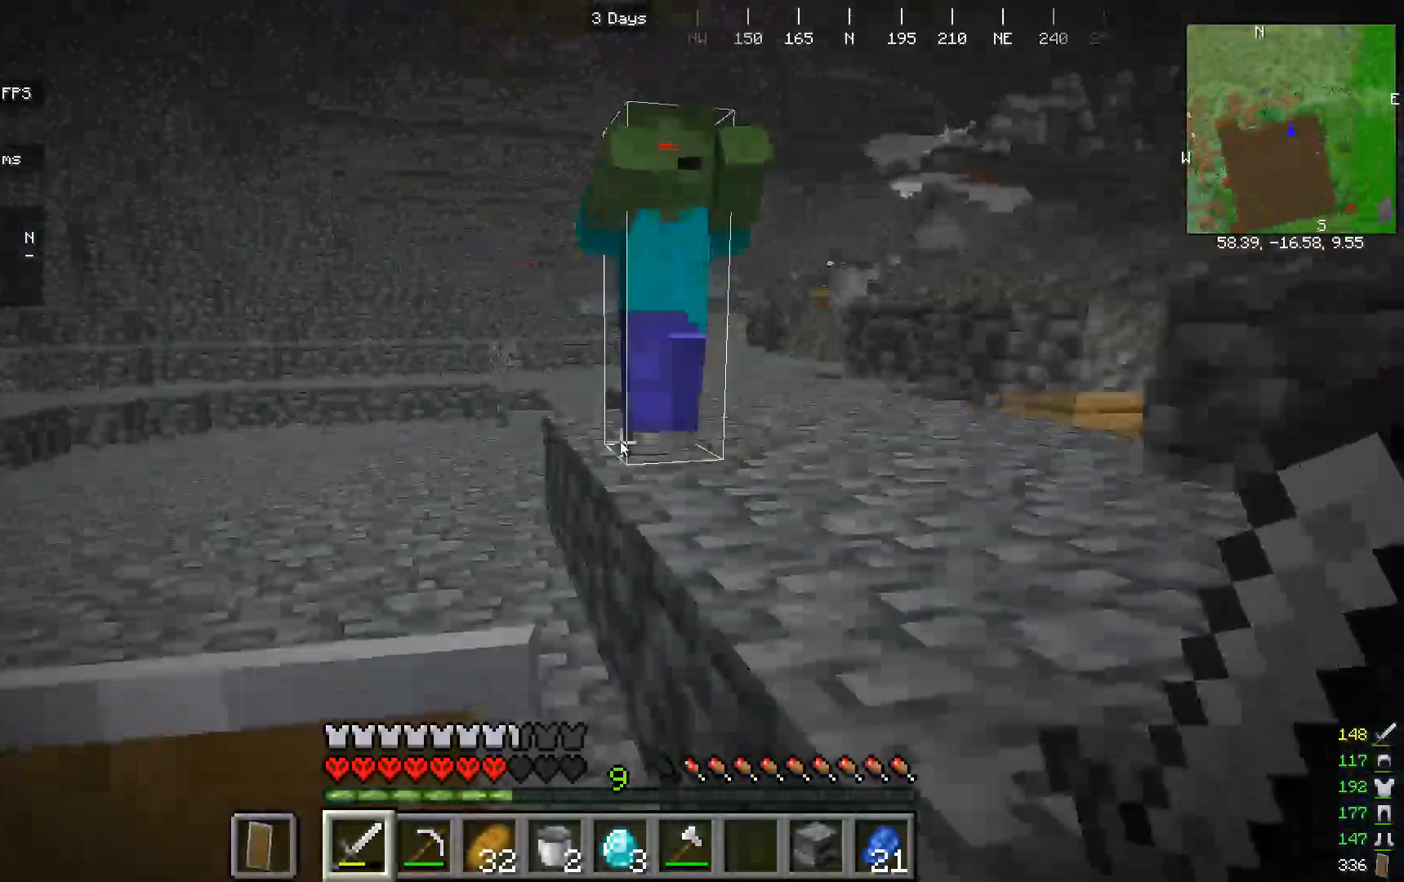
{"keys": [], "mouse": ["left"]}
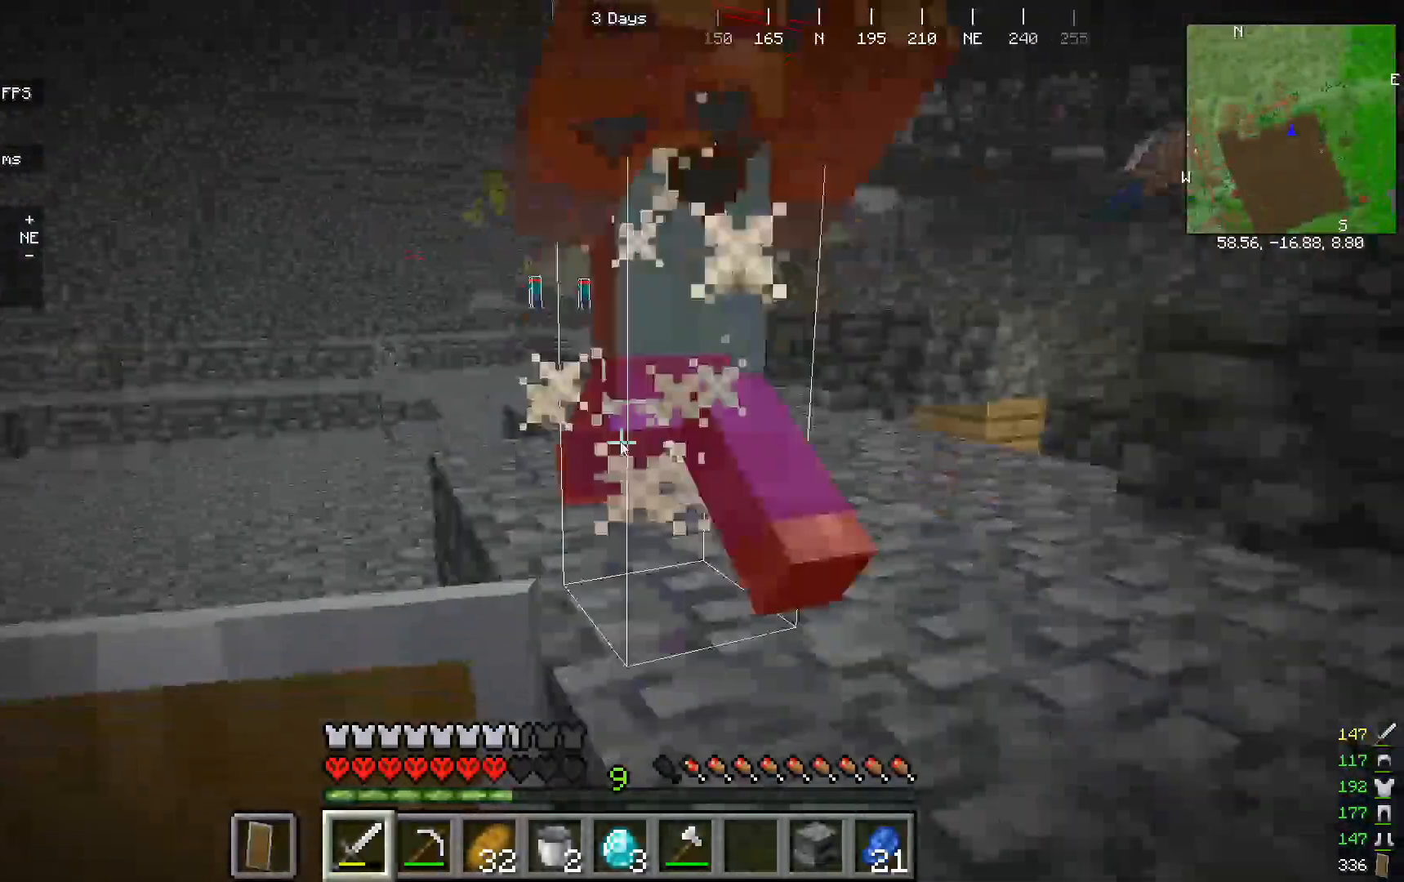
{"keys": [], "mouse": ["left"]}